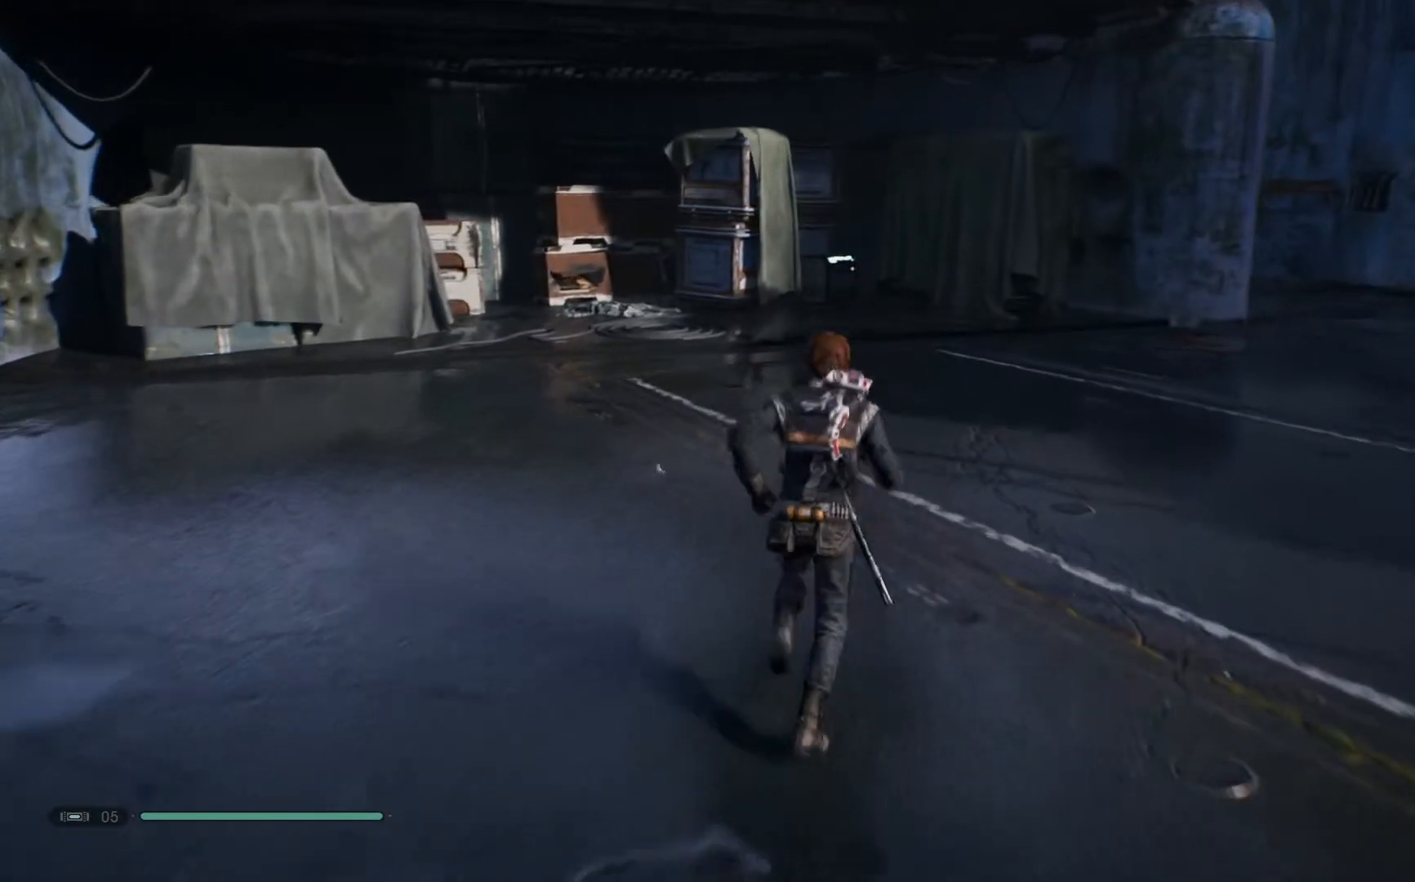
Gameplay with a controller (Xbox layout); each line is a JSON object with the inputs held at the frame after it. "events" lists button and stick changes between this image and that frame as [ms after this image, input, new state], when the widget could be followed in between. Not read: L1 R1.
{"buttons": [], "left_stick": "up-left", "right_stick": "down-left", "events": [[83, "right_stick", "down-left"]]}
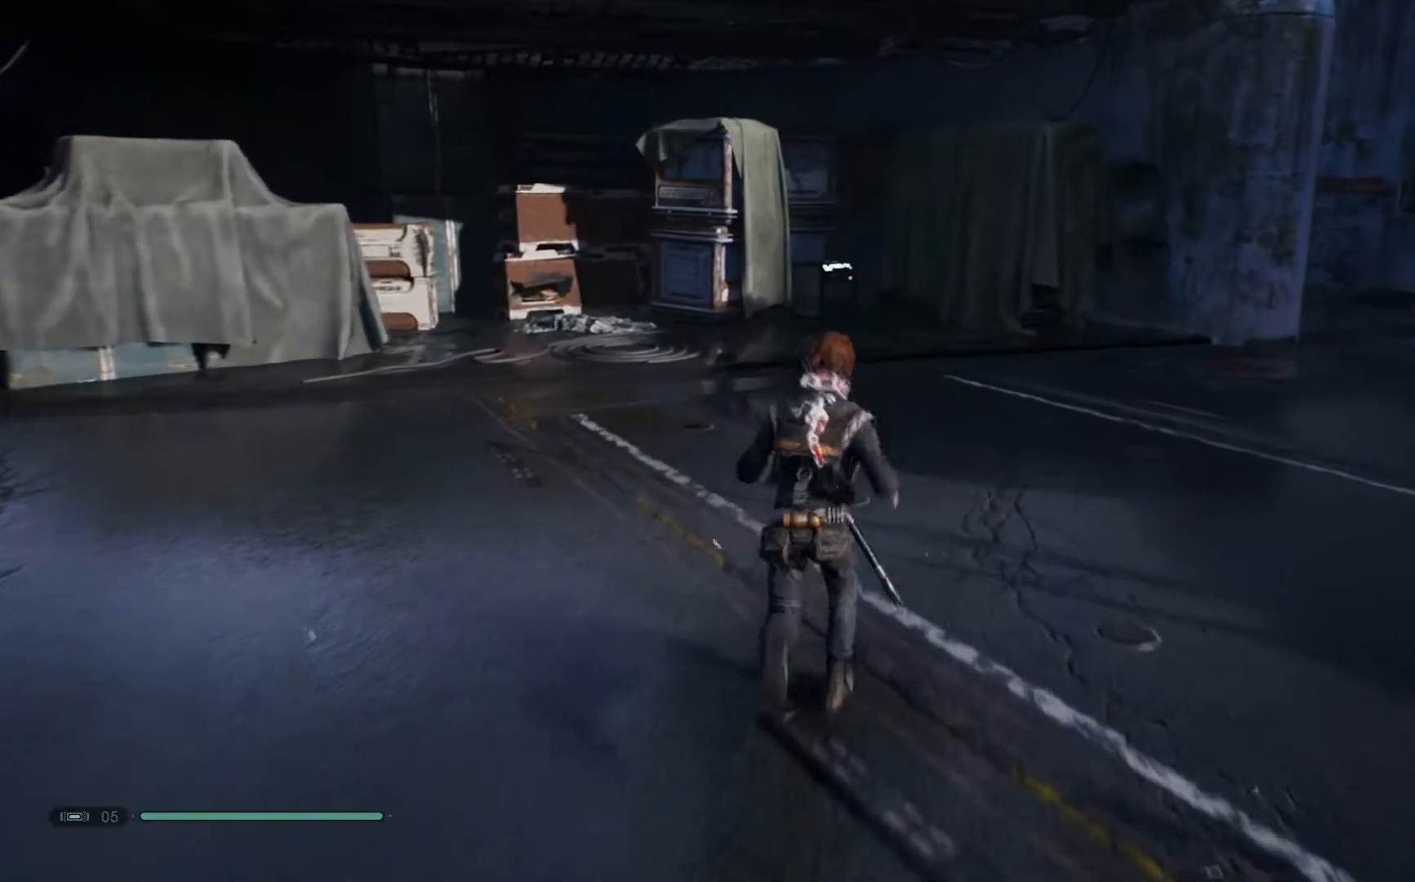
{"buttons": [], "left_stick": "up-left", "right_stick": "down-left", "events": []}
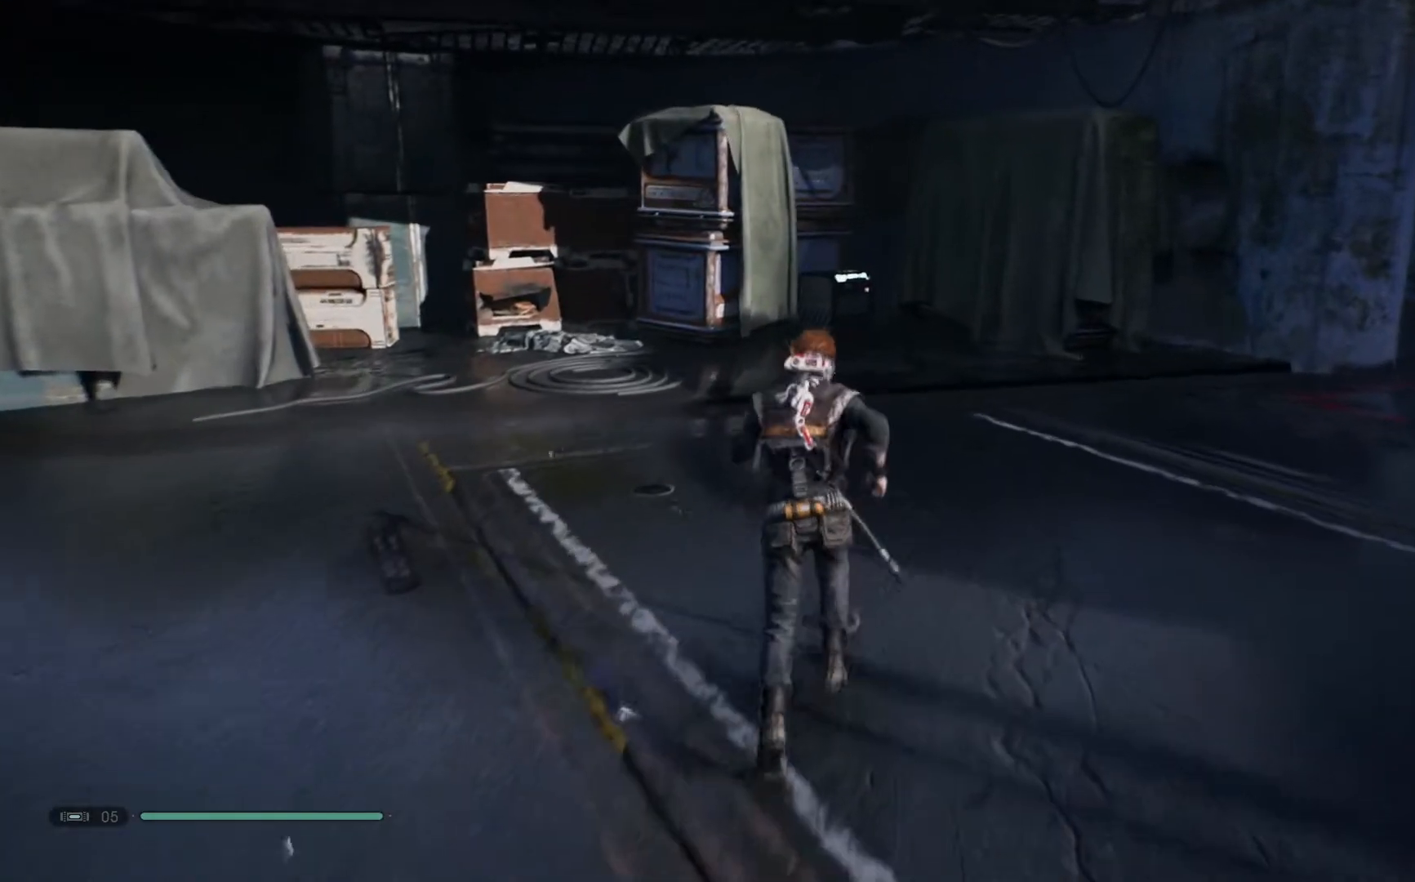
{"buttons": [], "left_stick": "up-left", "right_stick": "down-left", "events": []}
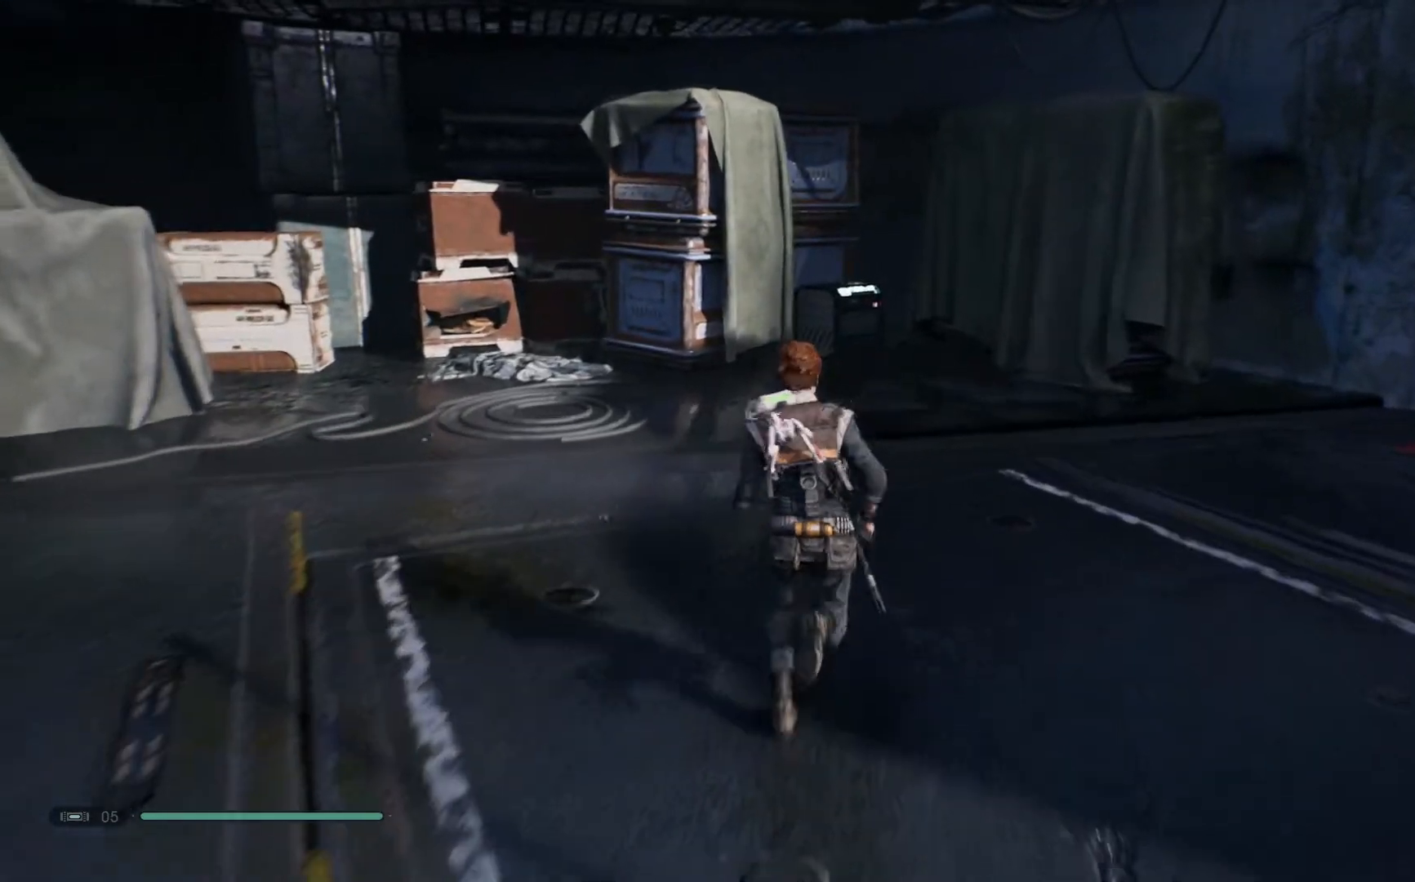
{"buttons": [], "left_stick": "up-left", "right_stick": "down", "events": [[183, "right_stick", "down"]]}
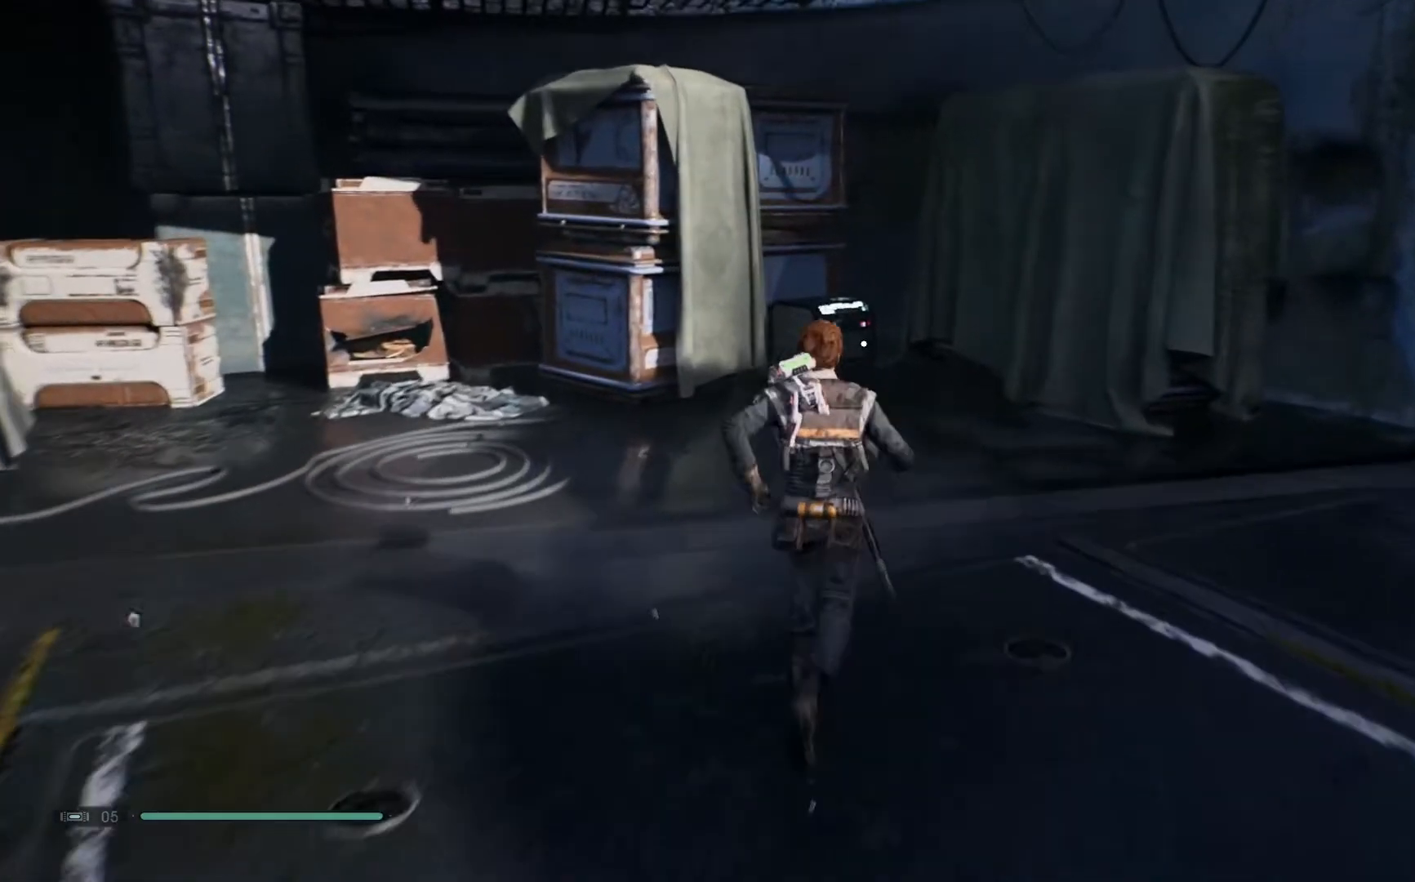
{"buttons": [], "left_stick": "up-left", "right_stick": "center", "events": [[367, "right_stick", "center"]]}
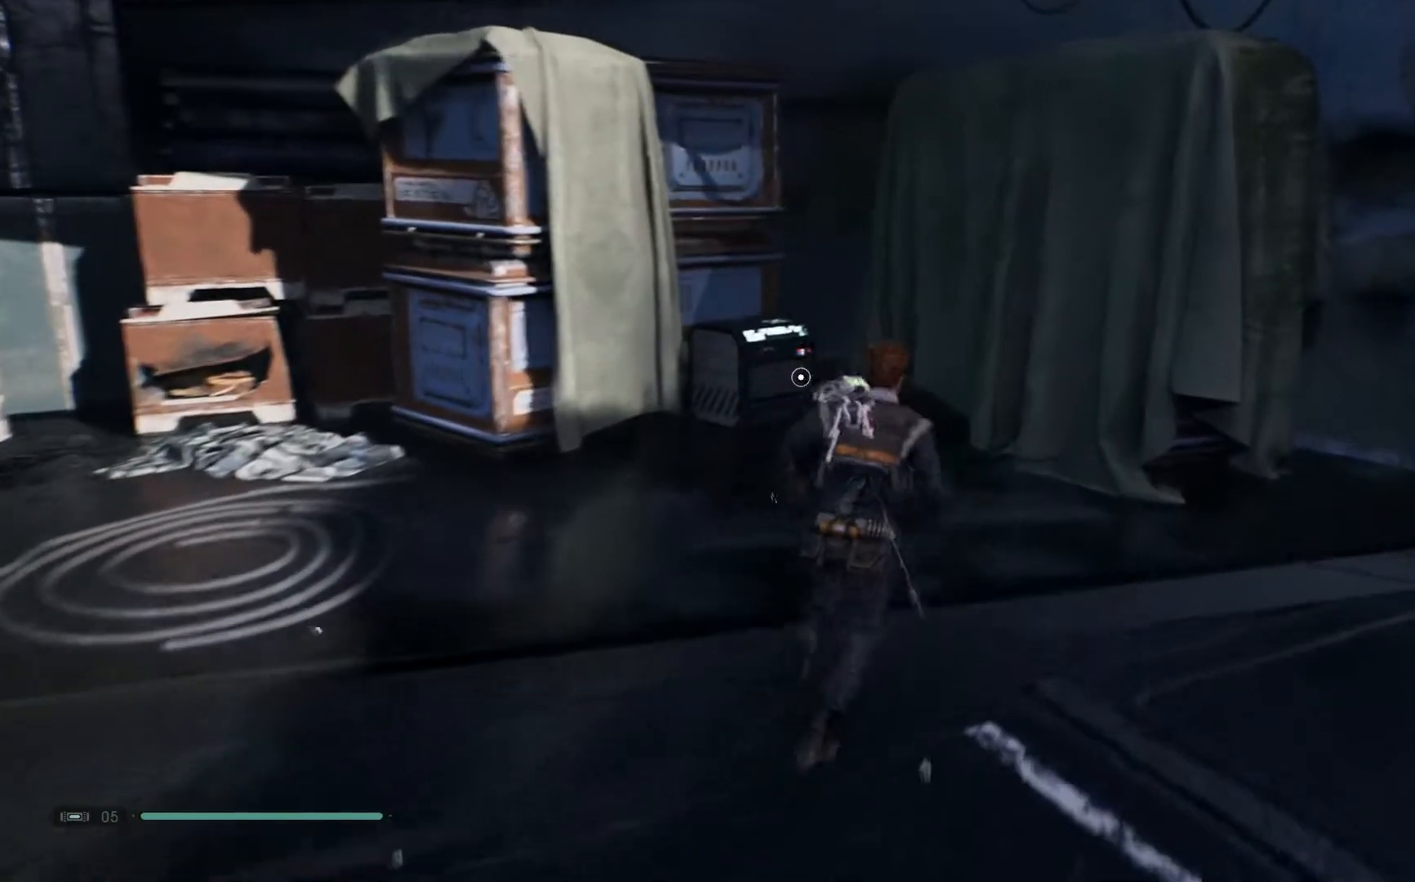
{"buttons": [], "left_stick": "up-left", "right_stick": "center", "events": []}
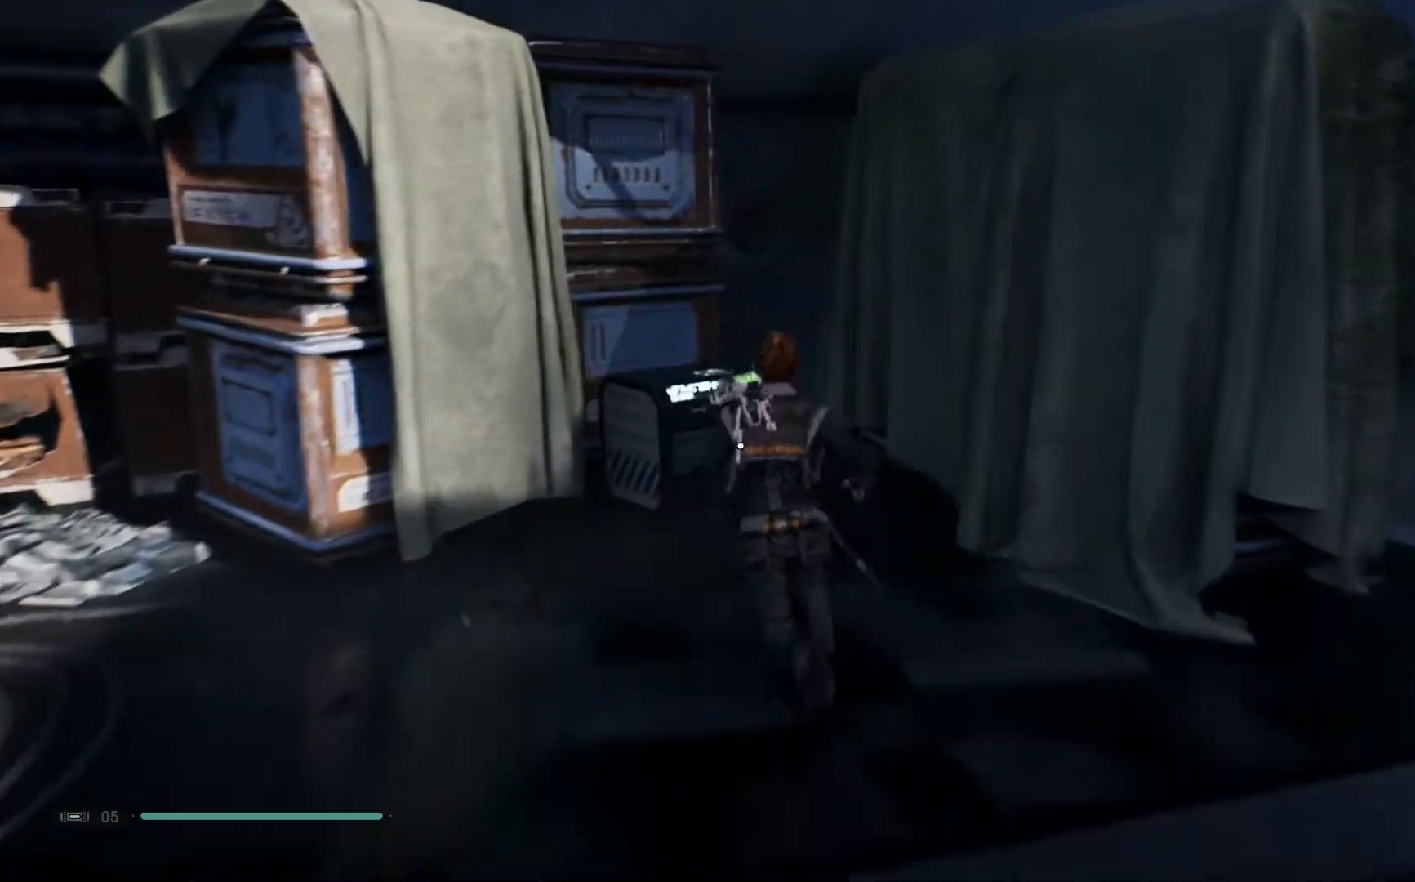
{"buttons": [], "left_stick": "up-left", "right_stick": "center", "events": []}
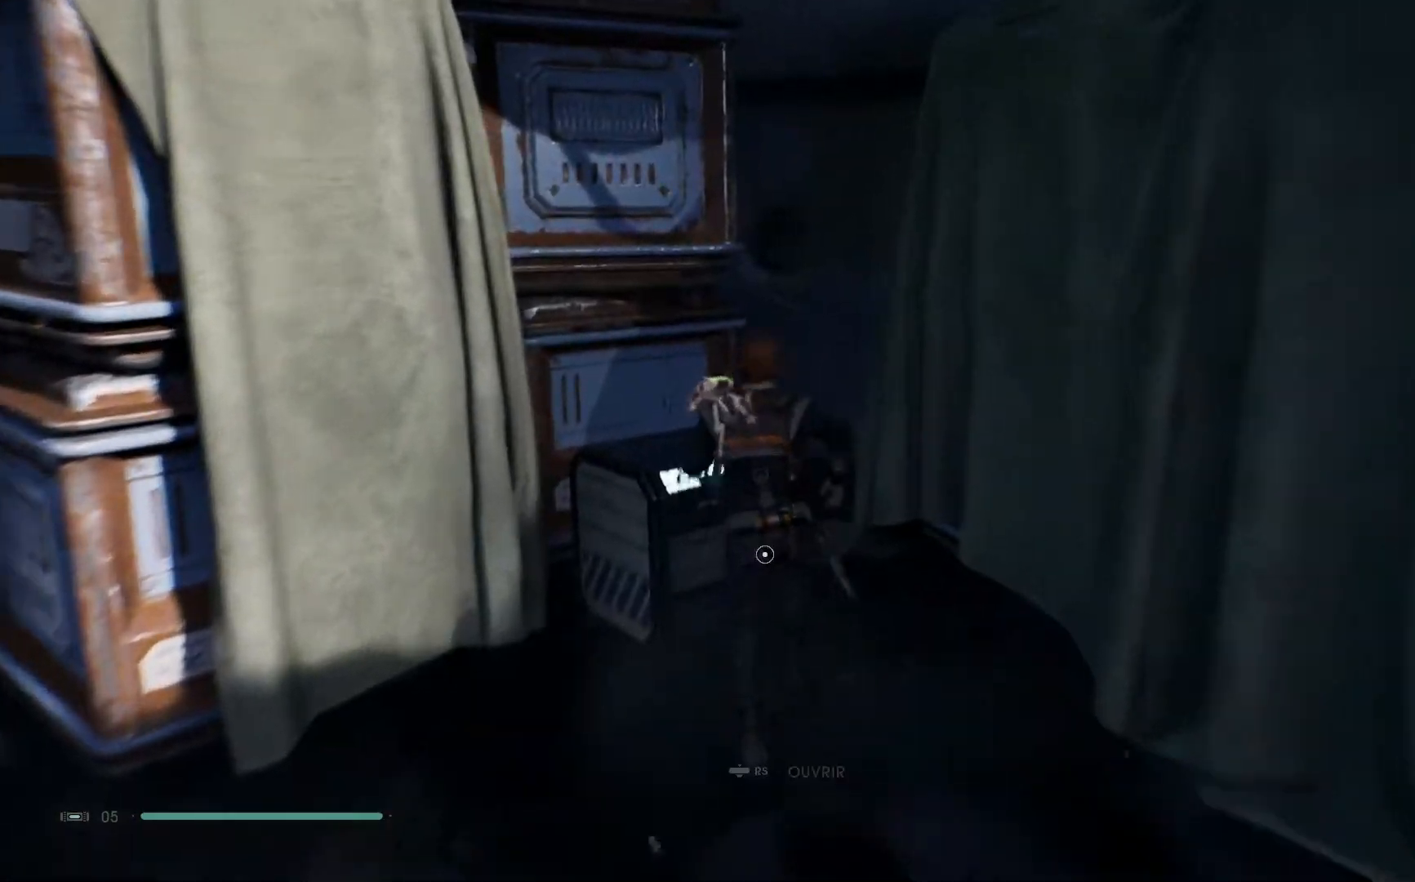
{"buttons": [], "left_stick": "center", "right_stick": "center", "events": [[17, "left_stick", "center"], [50, "R3", "down"], [267, "R3", "up"]]}
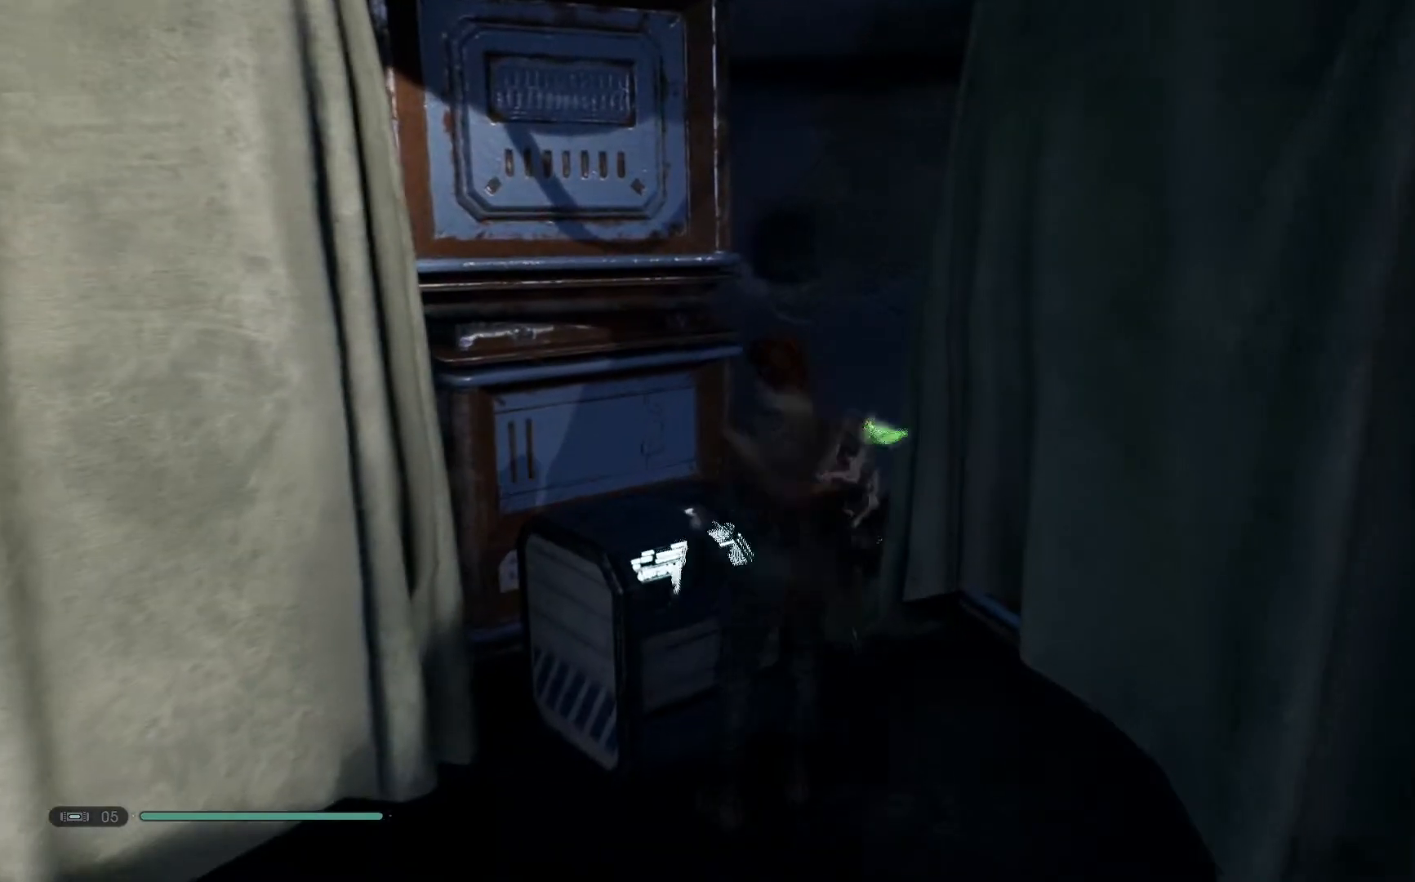
{"buttons": [], "left_stick": "center", "right_stick": "center", "events": []}
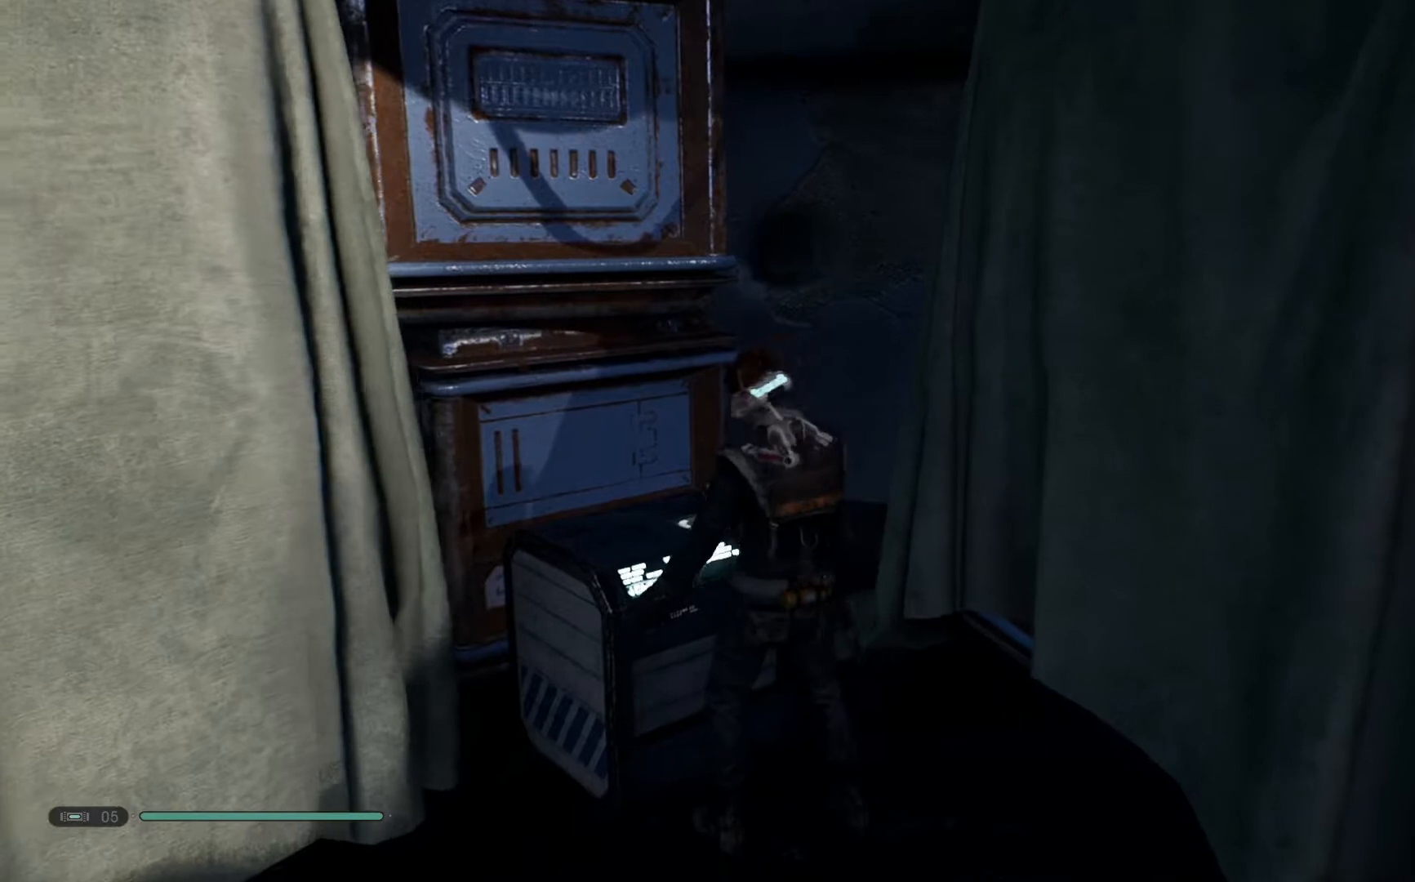
{"buttons": [], "left_stick": "center", "right_stick": "center", "events": [[17, "right_stick", "right"], [333, "right_stick", "down"], [400, "right_stick", "center"]]}
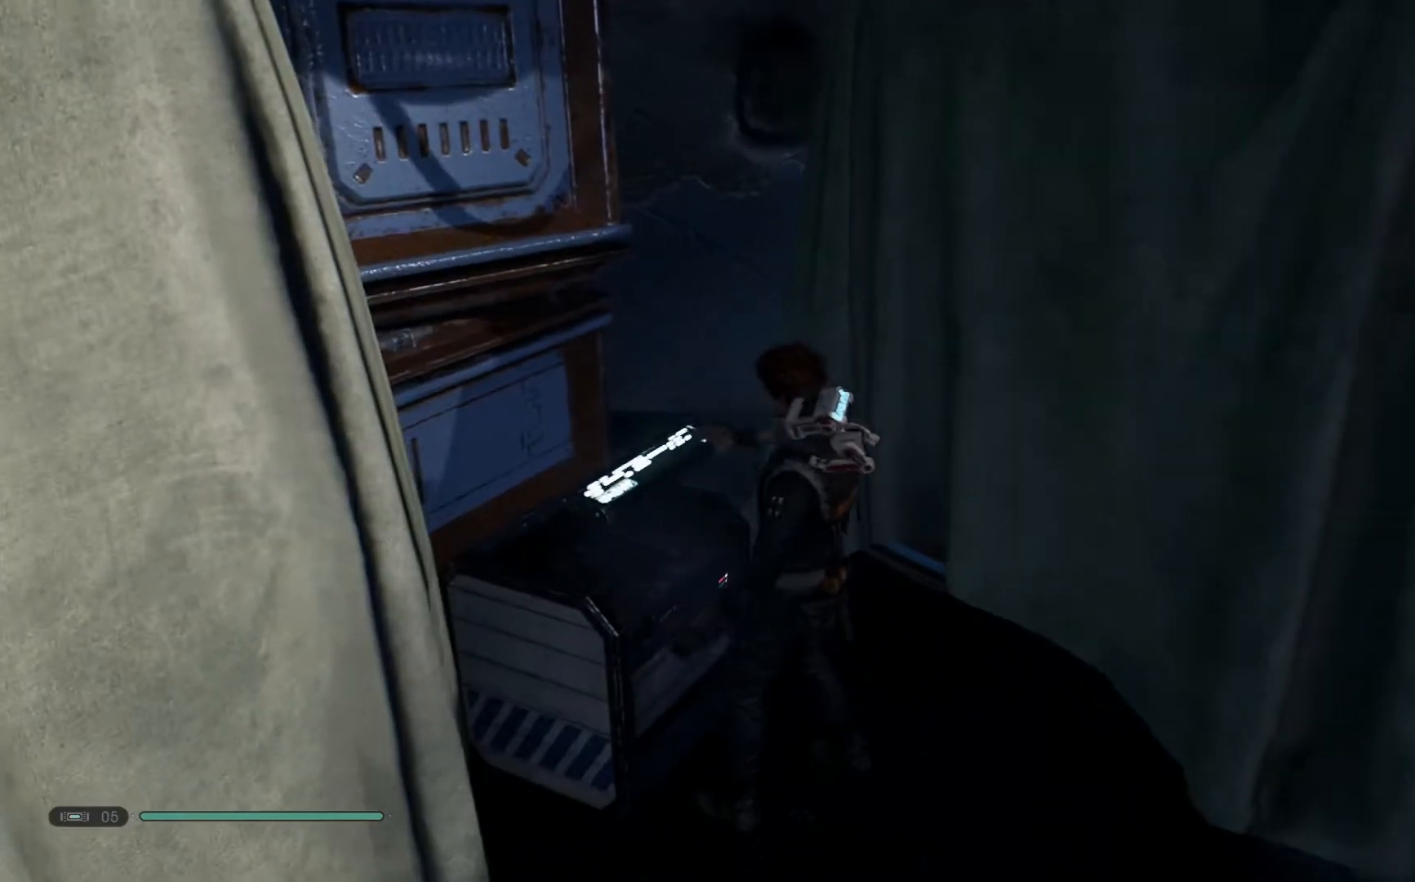
{"buttons": [], "left_stick": "center", "right_stick": "center", "events": []}
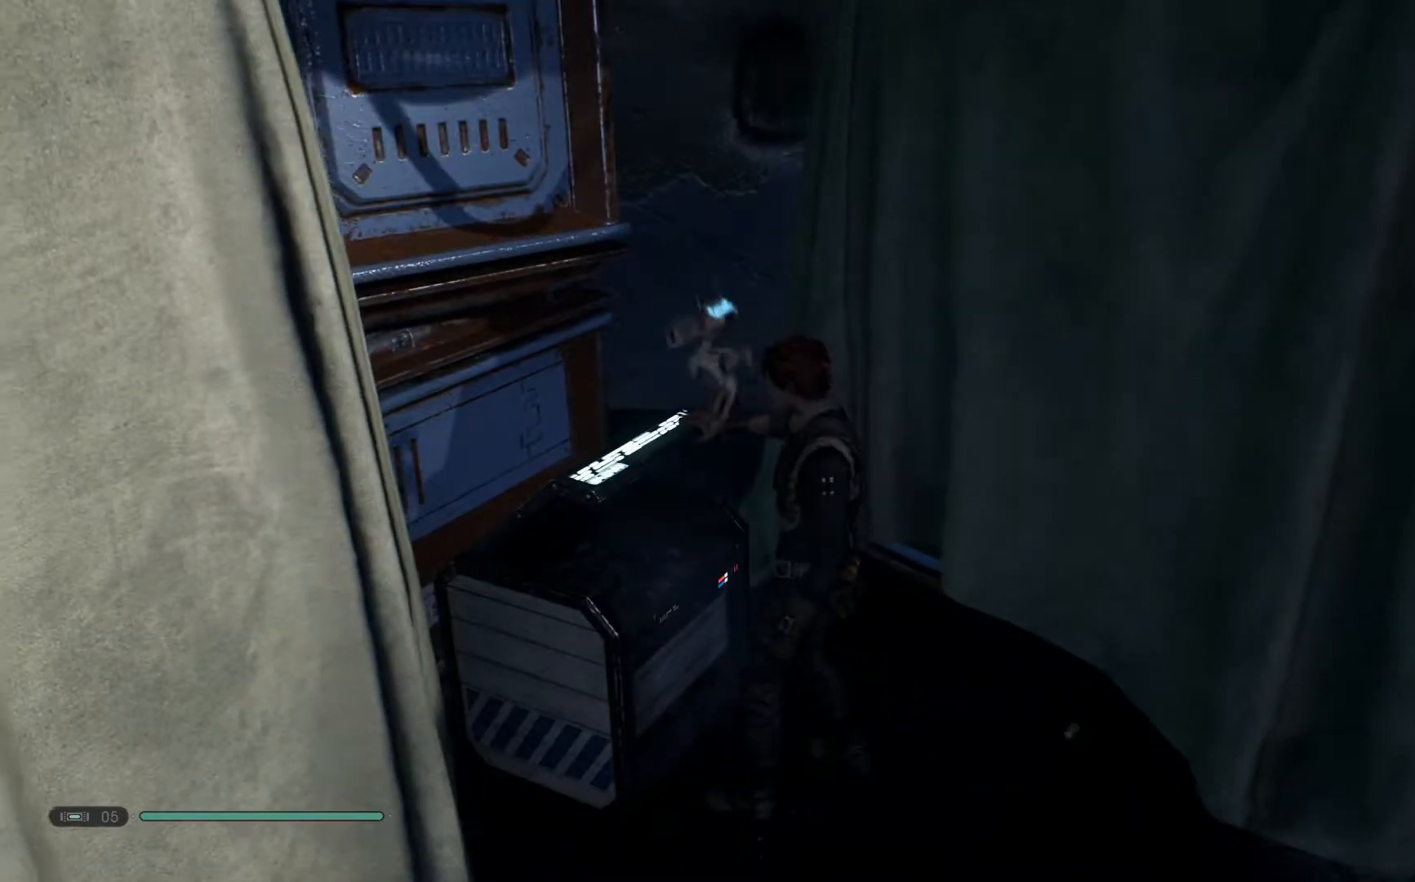
{"buttons": [], "left_stick": "center", "right_stick": "center", "events": []}
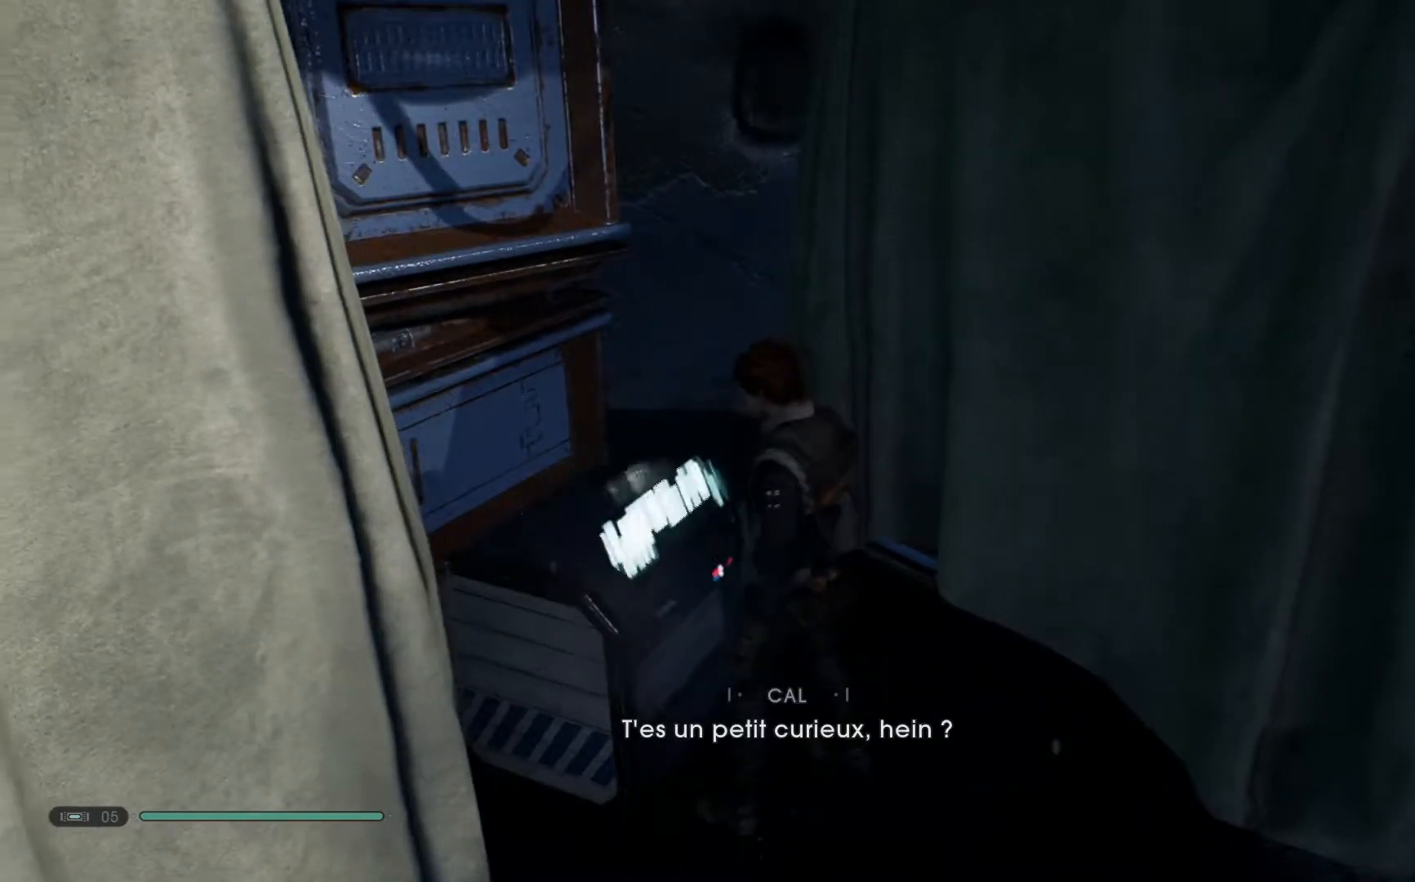
{"buttons": [], "left_stick": "center", "right_stick": "down-left", "events": [[350, "right_stick", "down-left"]]}
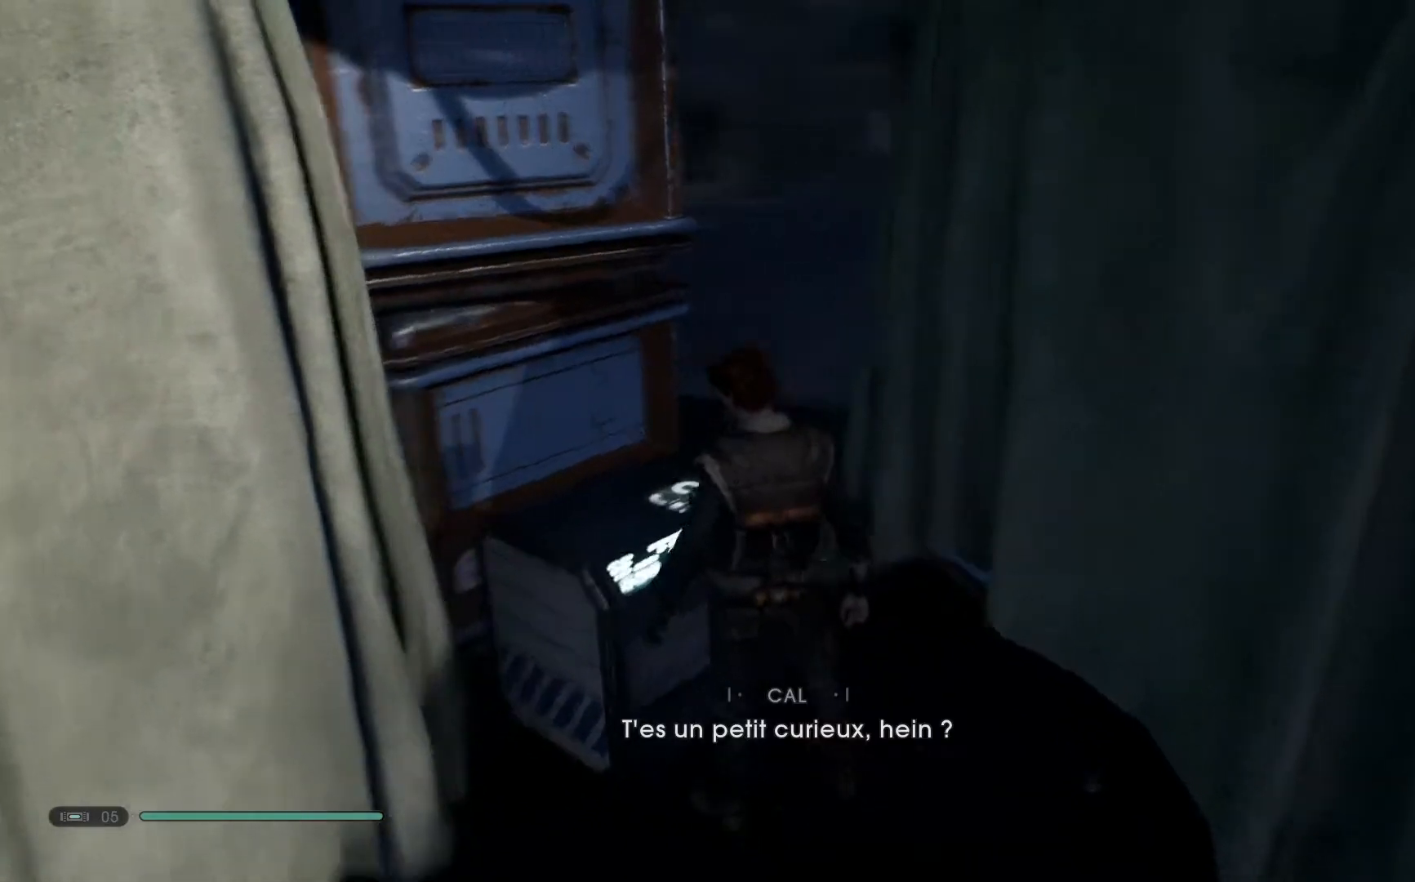
{"buttons": [], "left_stick": "center", "right_stick": "center", "events": [[217, "right_stick", "center"]]}
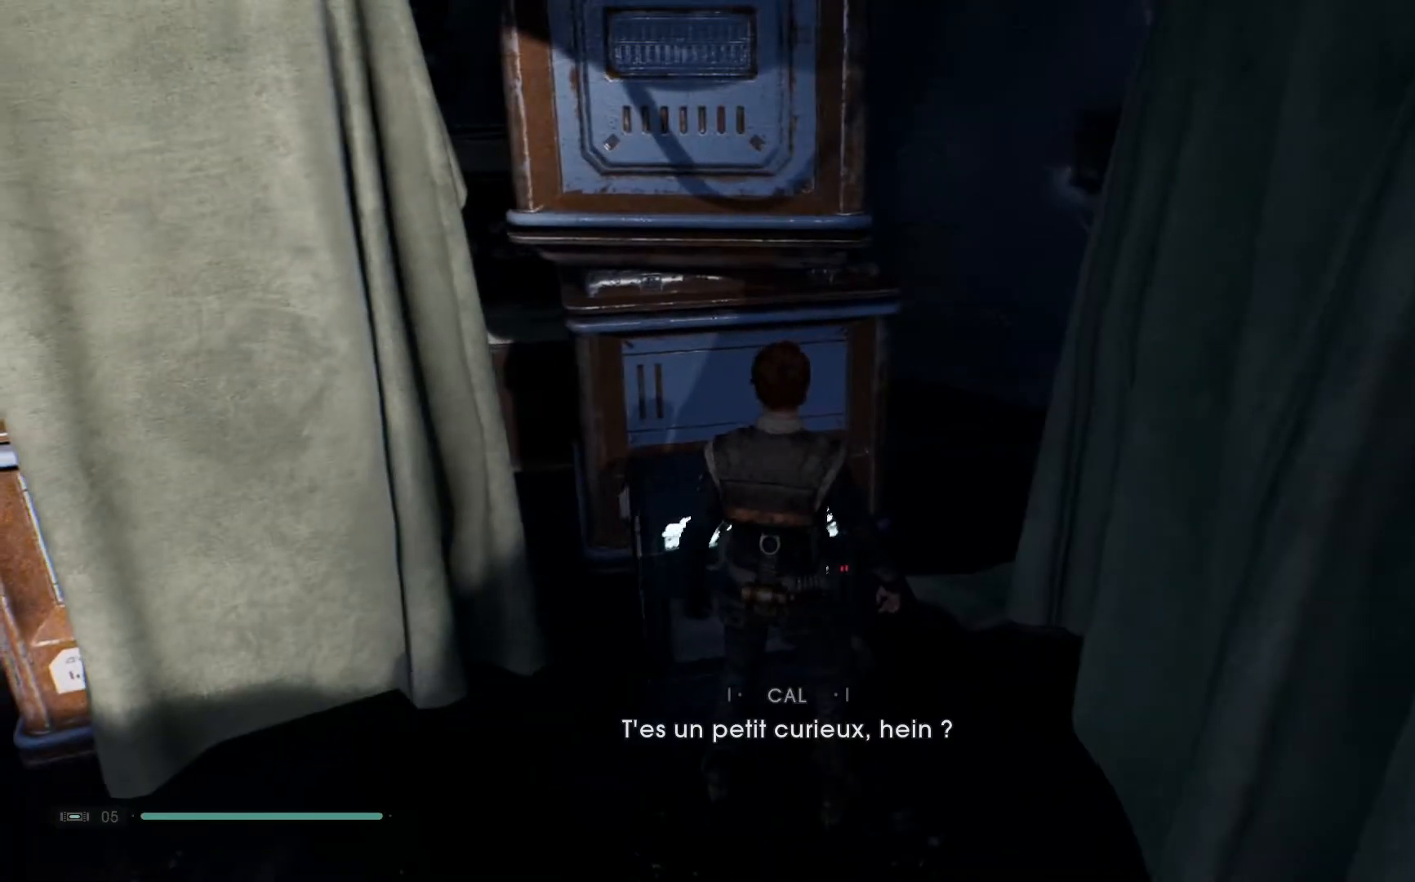
{"buttons": [], "left_stick": "center", "right_stick": "center", "events": []}
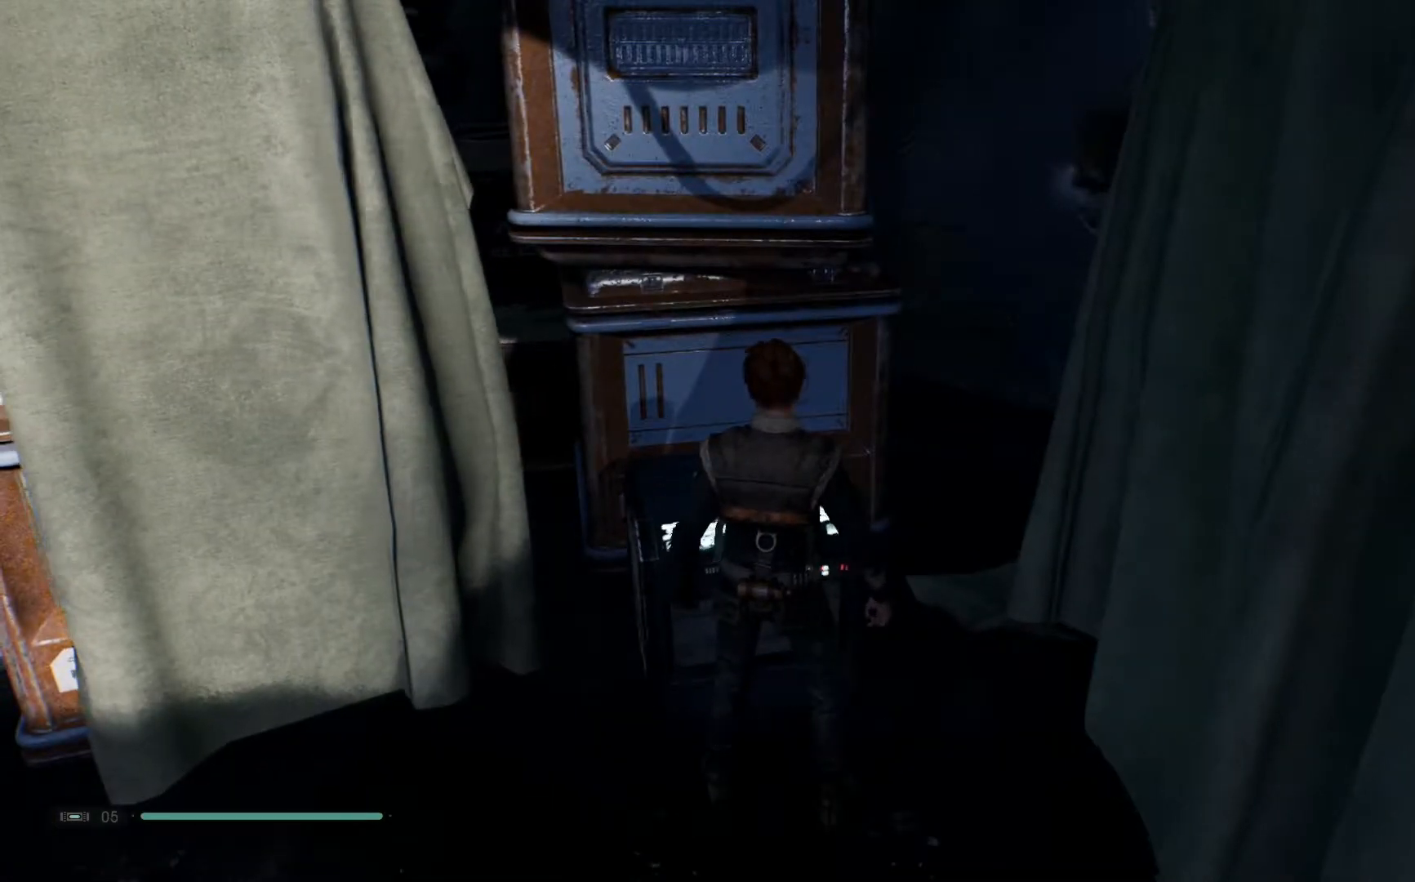
{"buttons": [], "left_stick": "center", "right_stick": "center", "events": []}
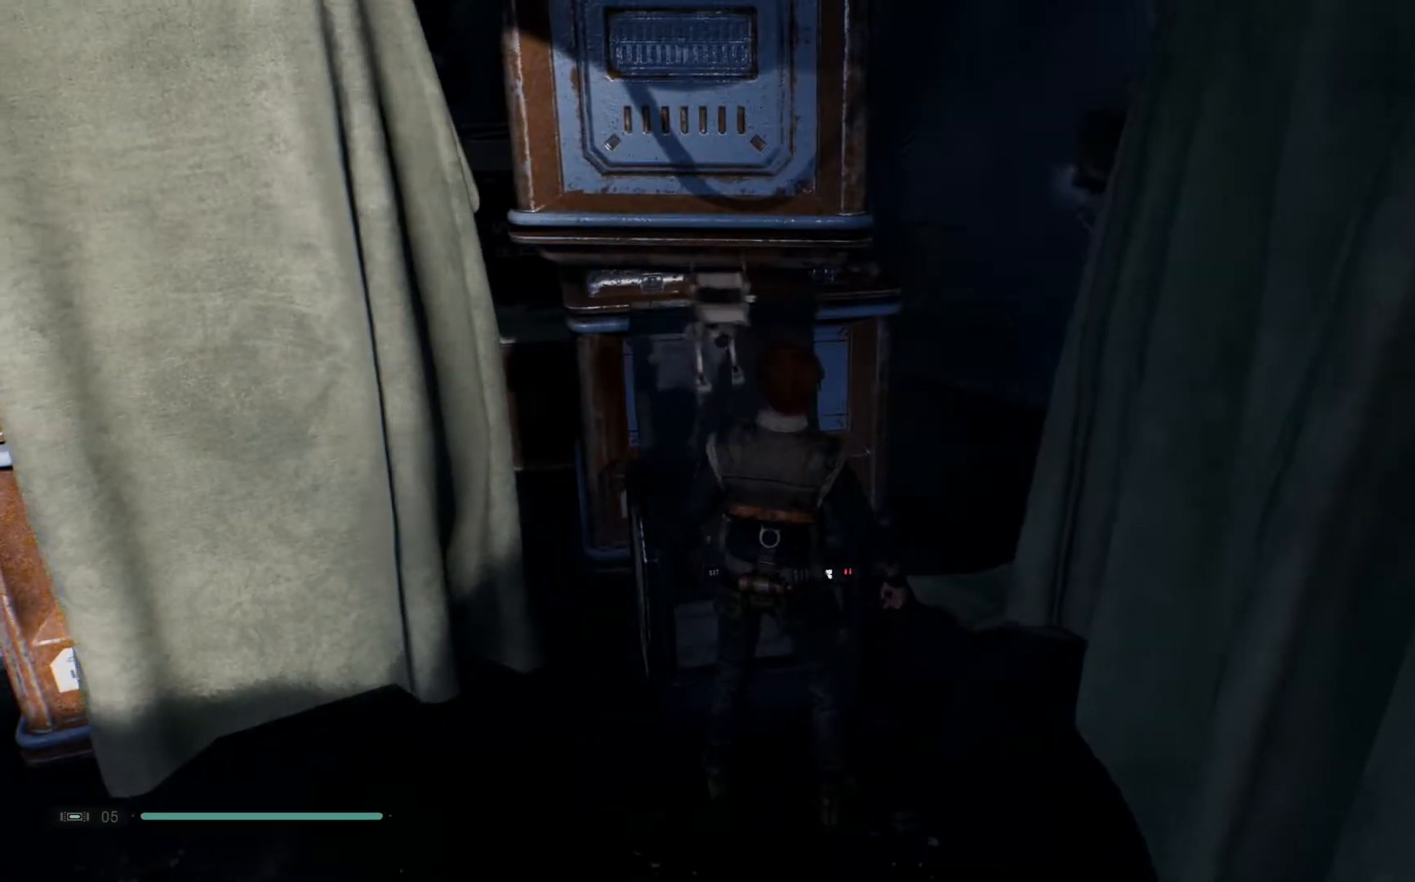
{"buttons": [], "left_stick": "center", "right_stick": "center", "events": []}
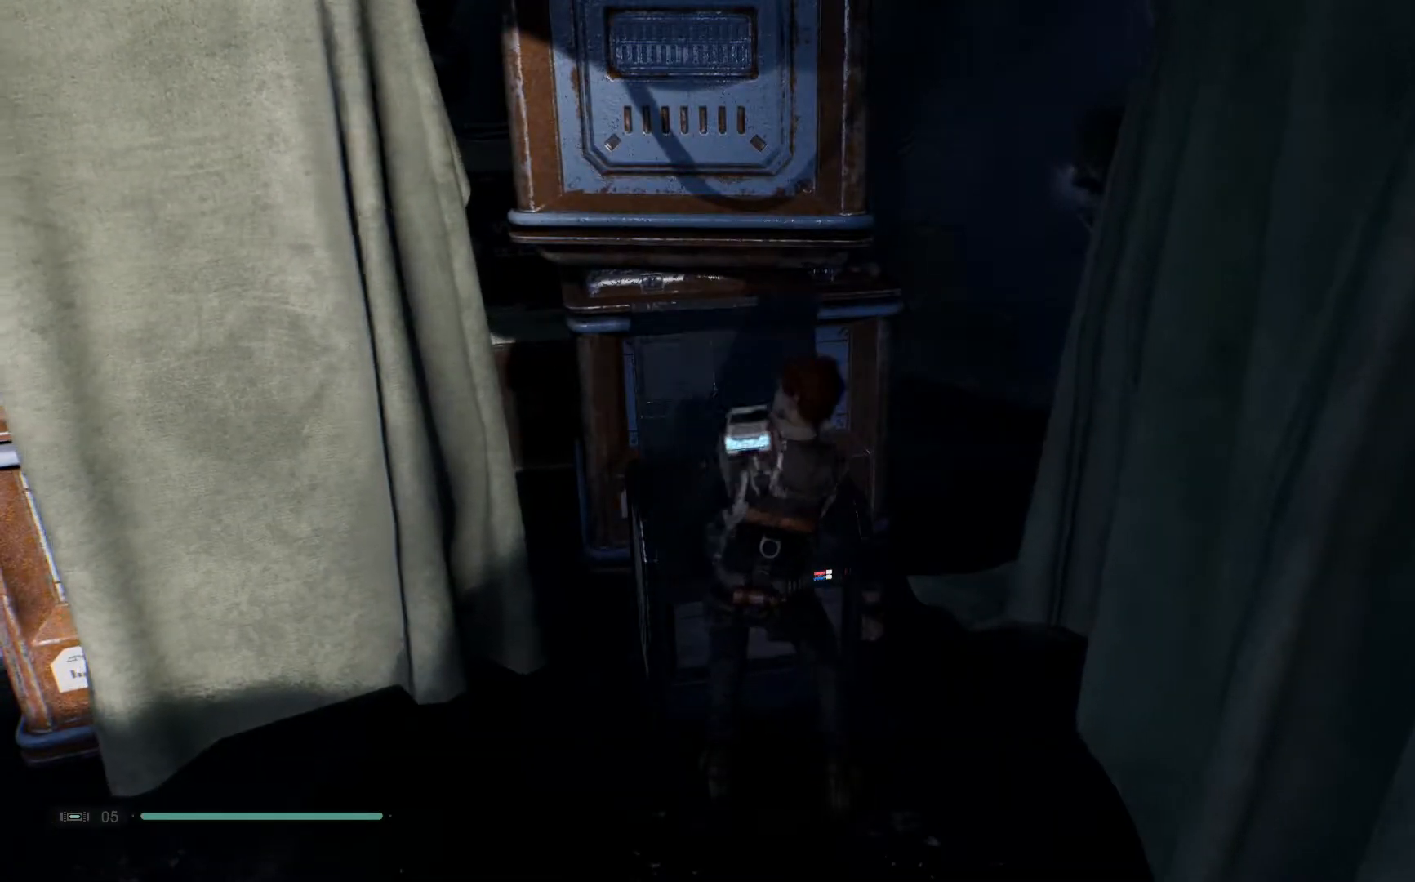
{"buttons": [], "left_stick": "center", "right_stick": "center", "events": []}
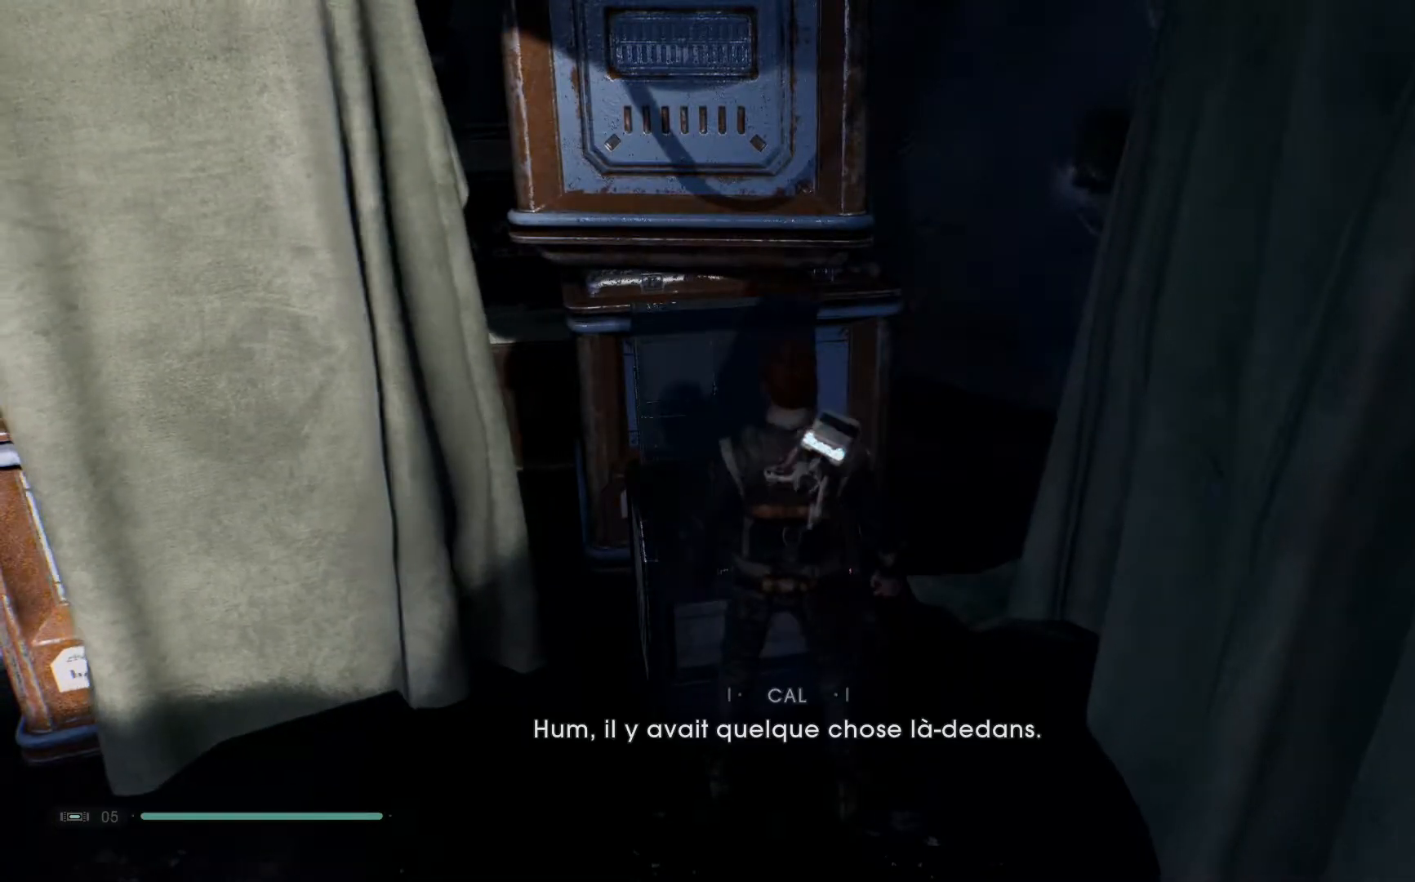
{"buttons": [], "left_stick": "center", "right_stick": "center", "events": []}
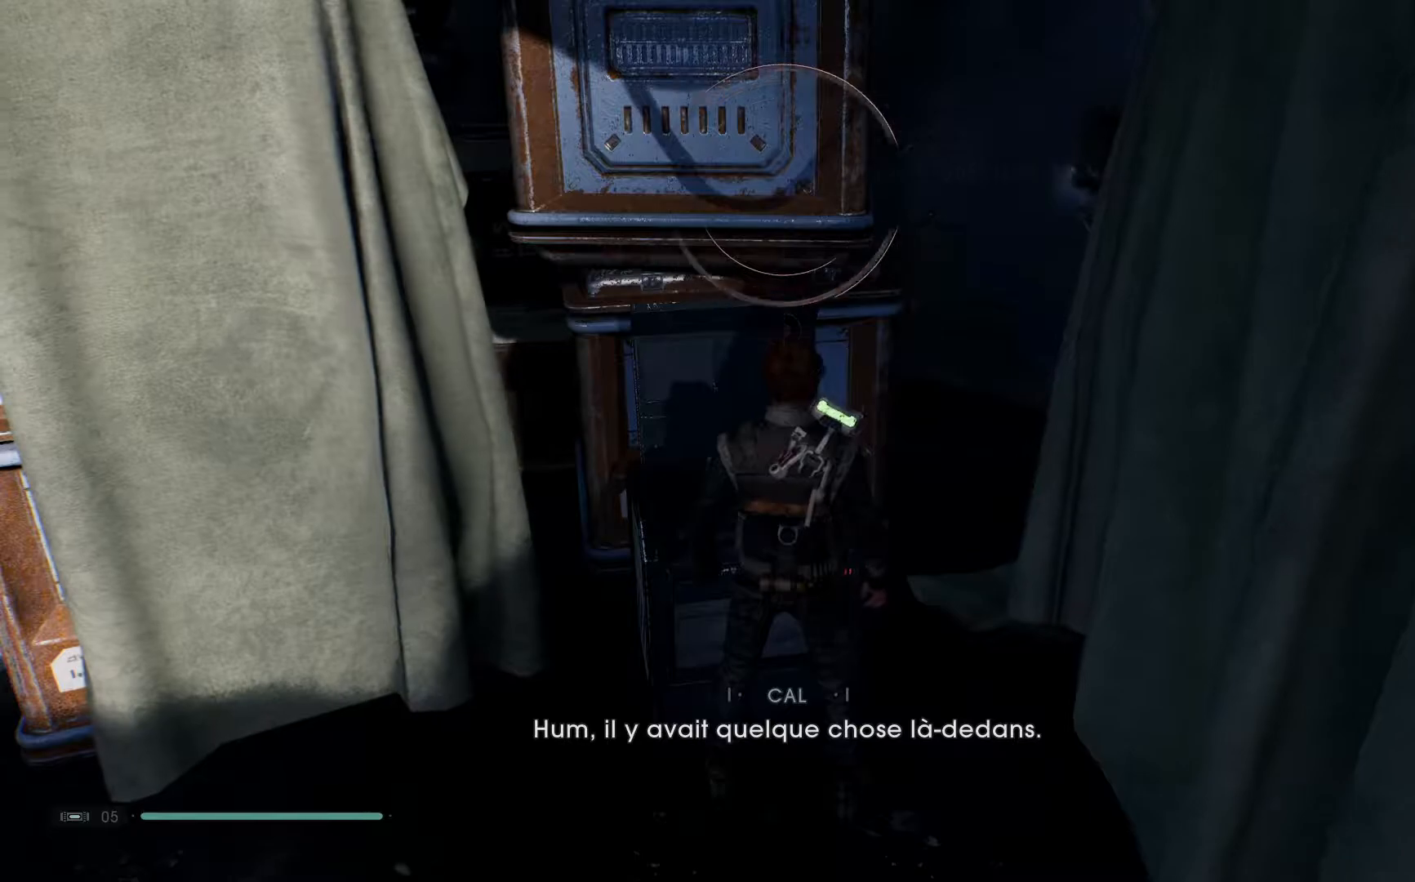
{"buttons": [], "left_stick": "center", "right_stick": "center", "events": []}
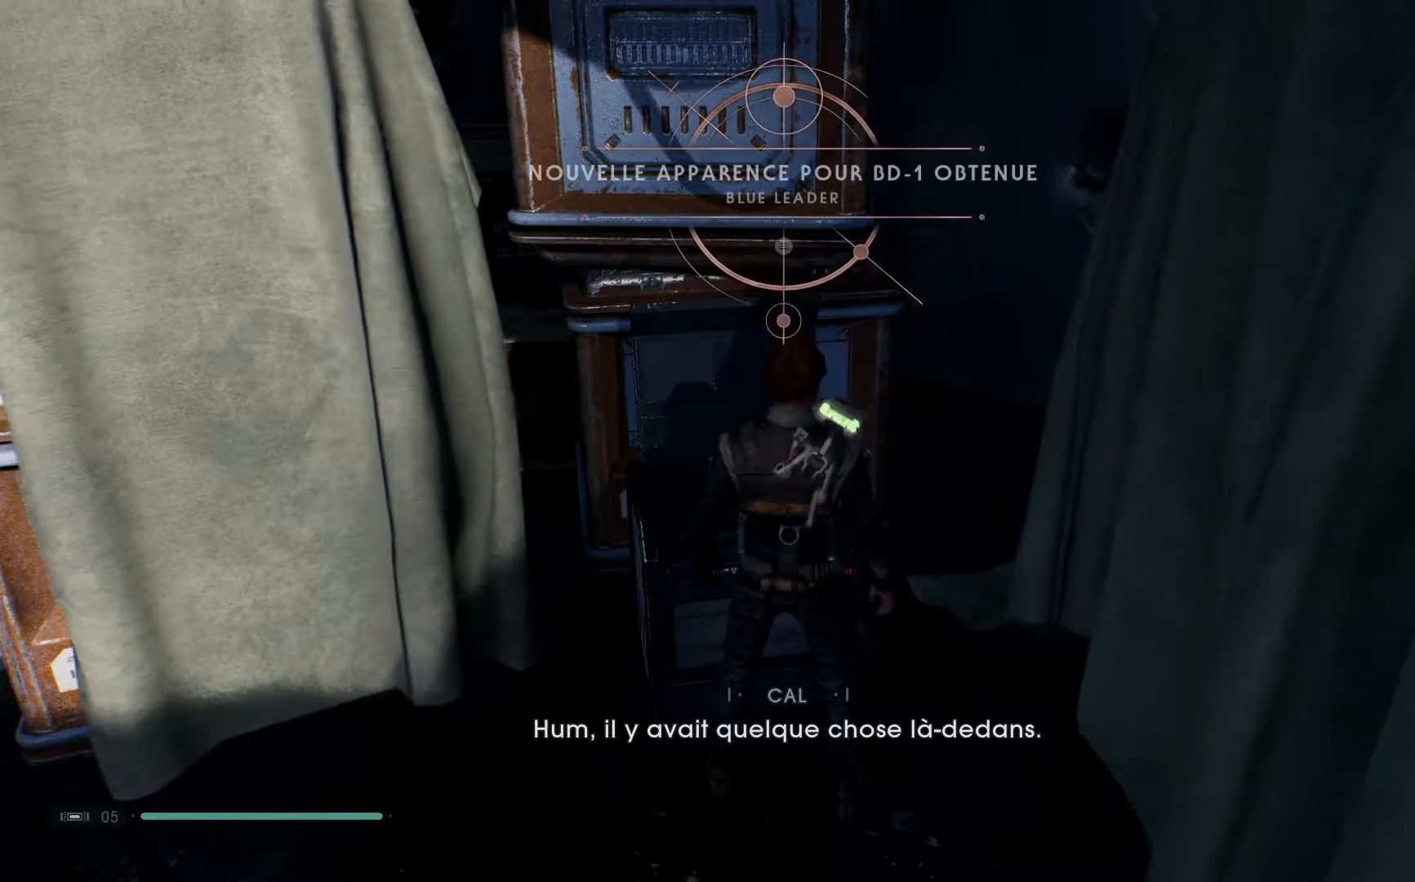
{"buttons": [], "left_stick": "down-right", "right_stick": "center", "events": [[67, "right_stick", "up-right"], [133, "left_stick", "down-right"], [317, "right_stick", "center"]]}
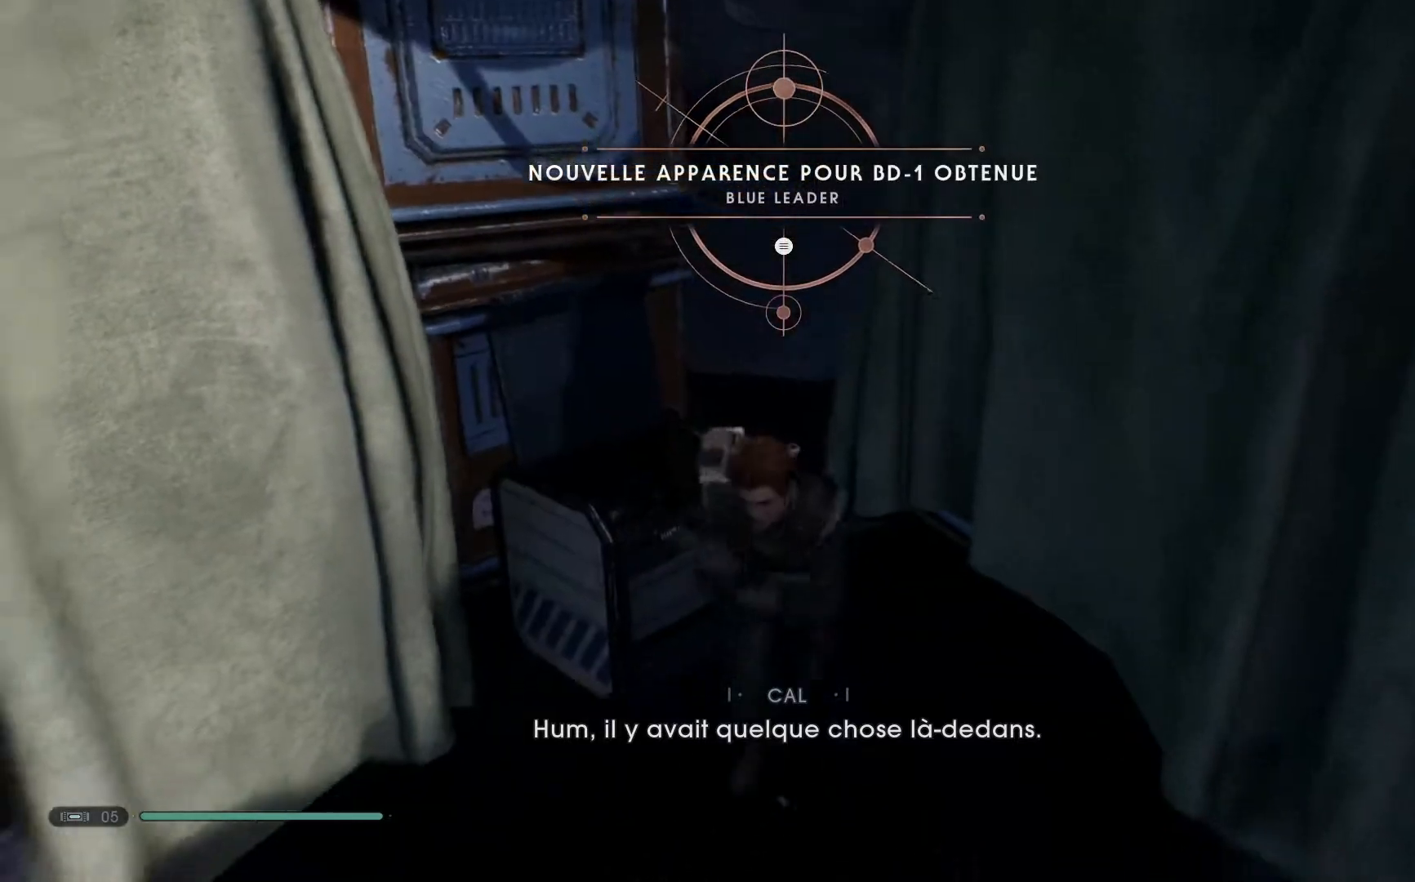
{"buttons": [], "left_stick": "down-right", "right_stick": "up-right", "events": [[350, "right_stick", "up-right"]]}
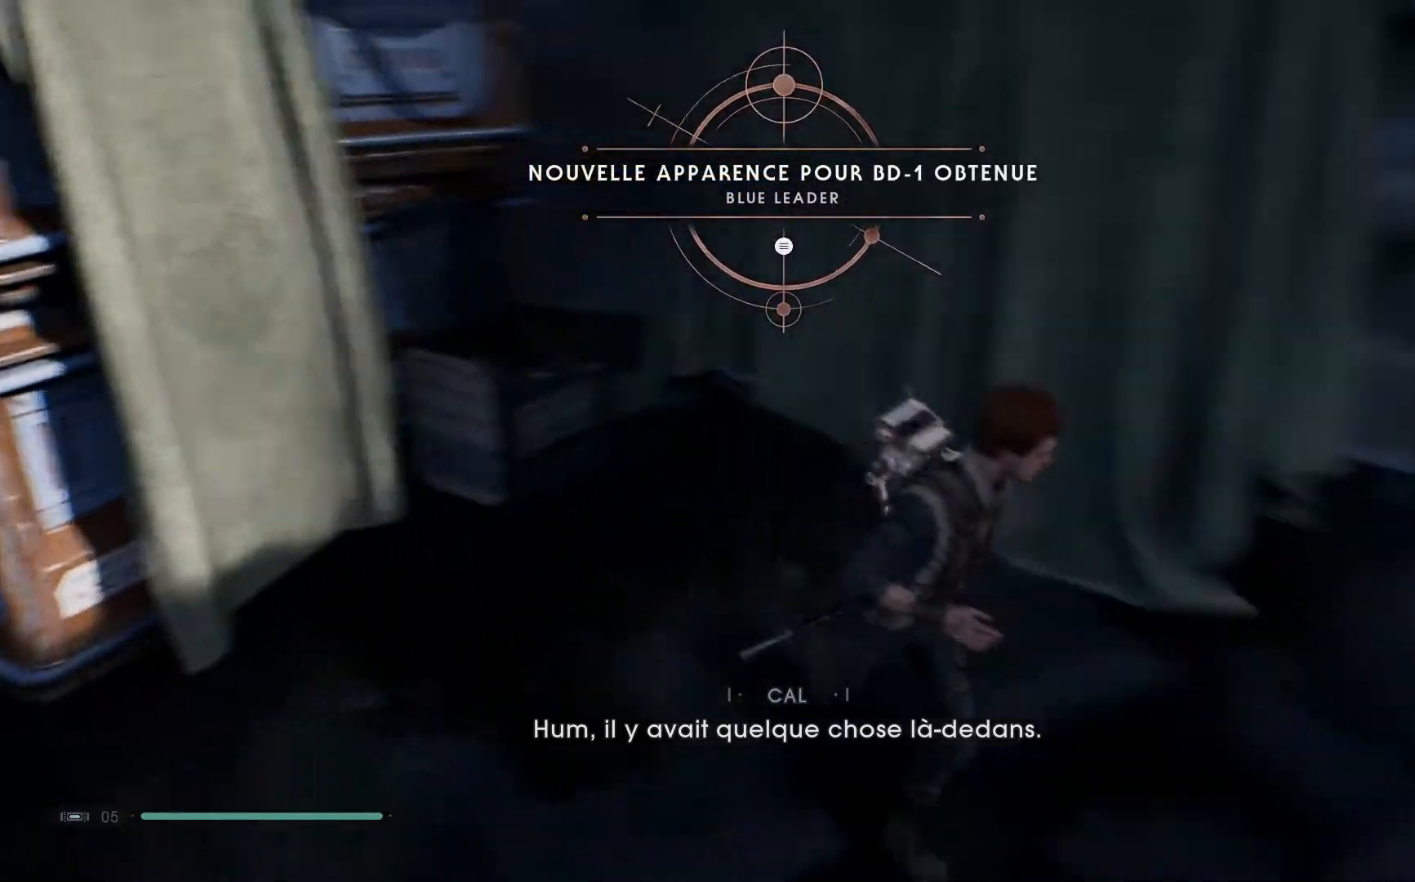
{"buttons": [], "left_stick": "right", "right_stick": "center", "events": [[50, "right_stick", "up"], [150, "right_stick", "center"], [350, "left_stick", "right"]]}
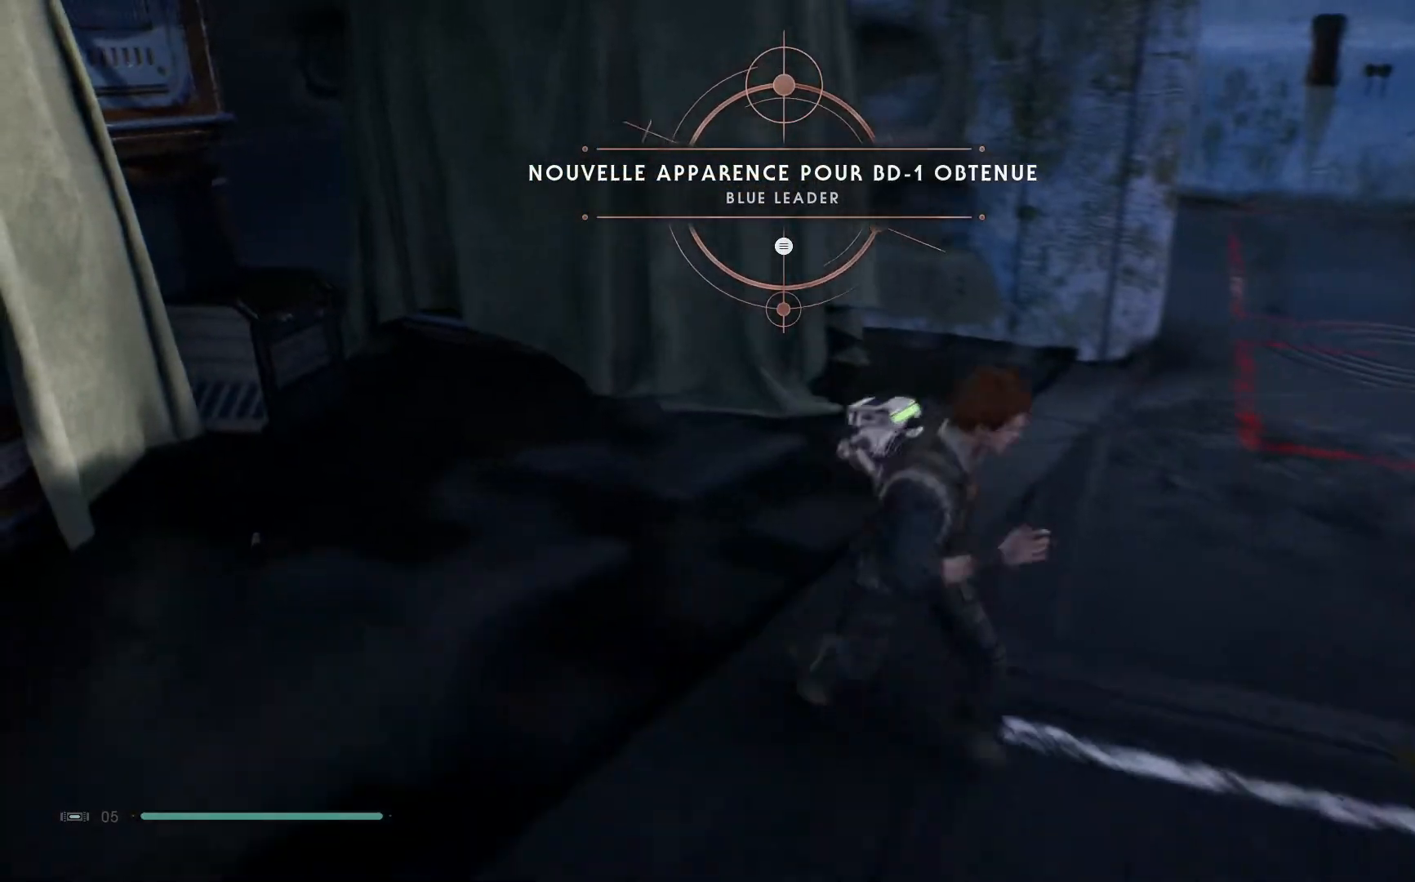
{"buttons": [], "left_stick": "center", "right_stick": "center", "events": [[117, "left_stick", "center"]]}
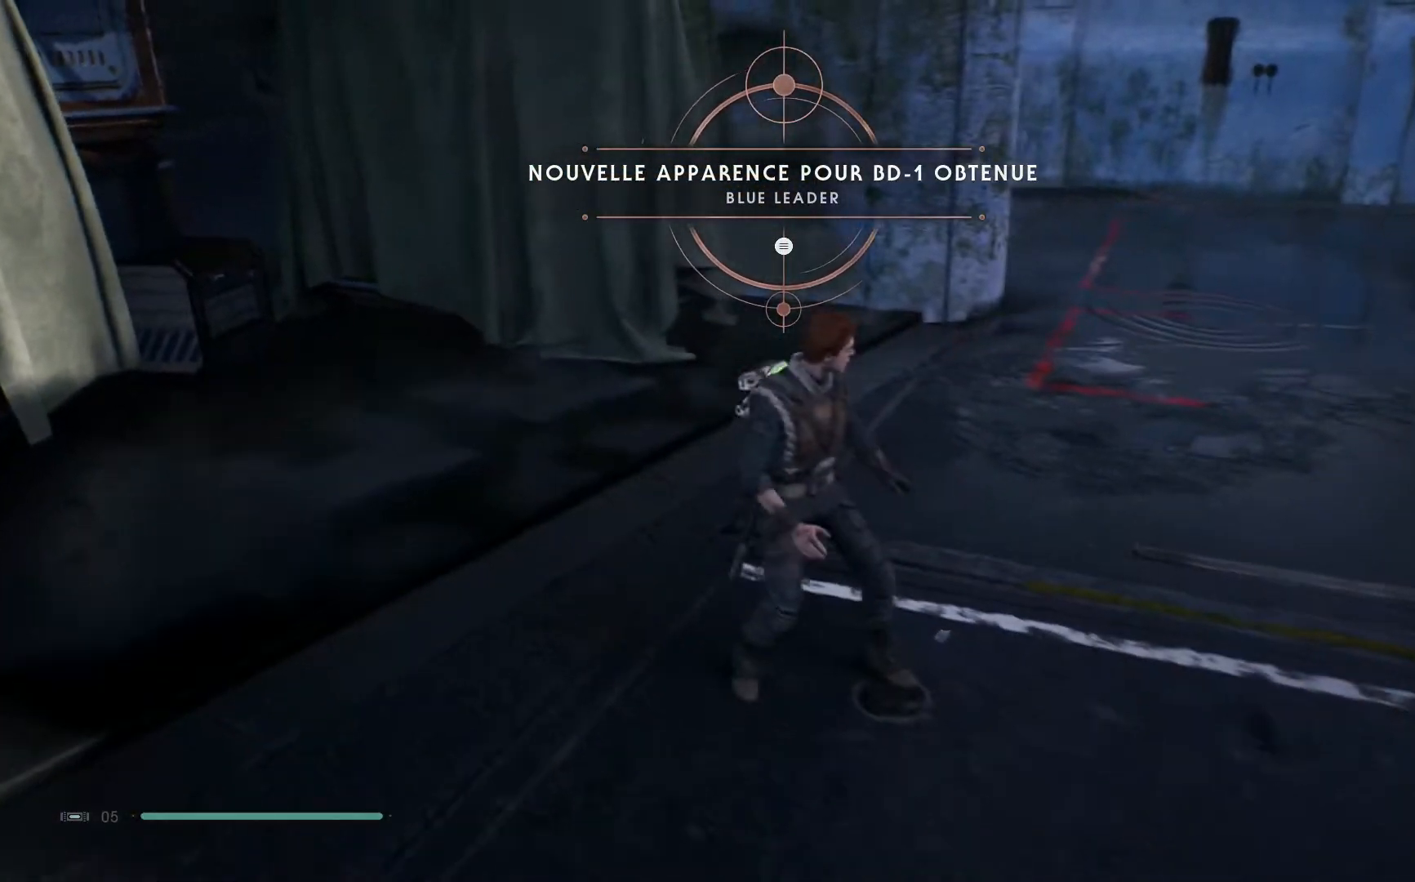
{"buttons": [], "left_stick": "center", "right_stick": "center", "events": [[250, "START", "down"], [433, "START", "up"]]}
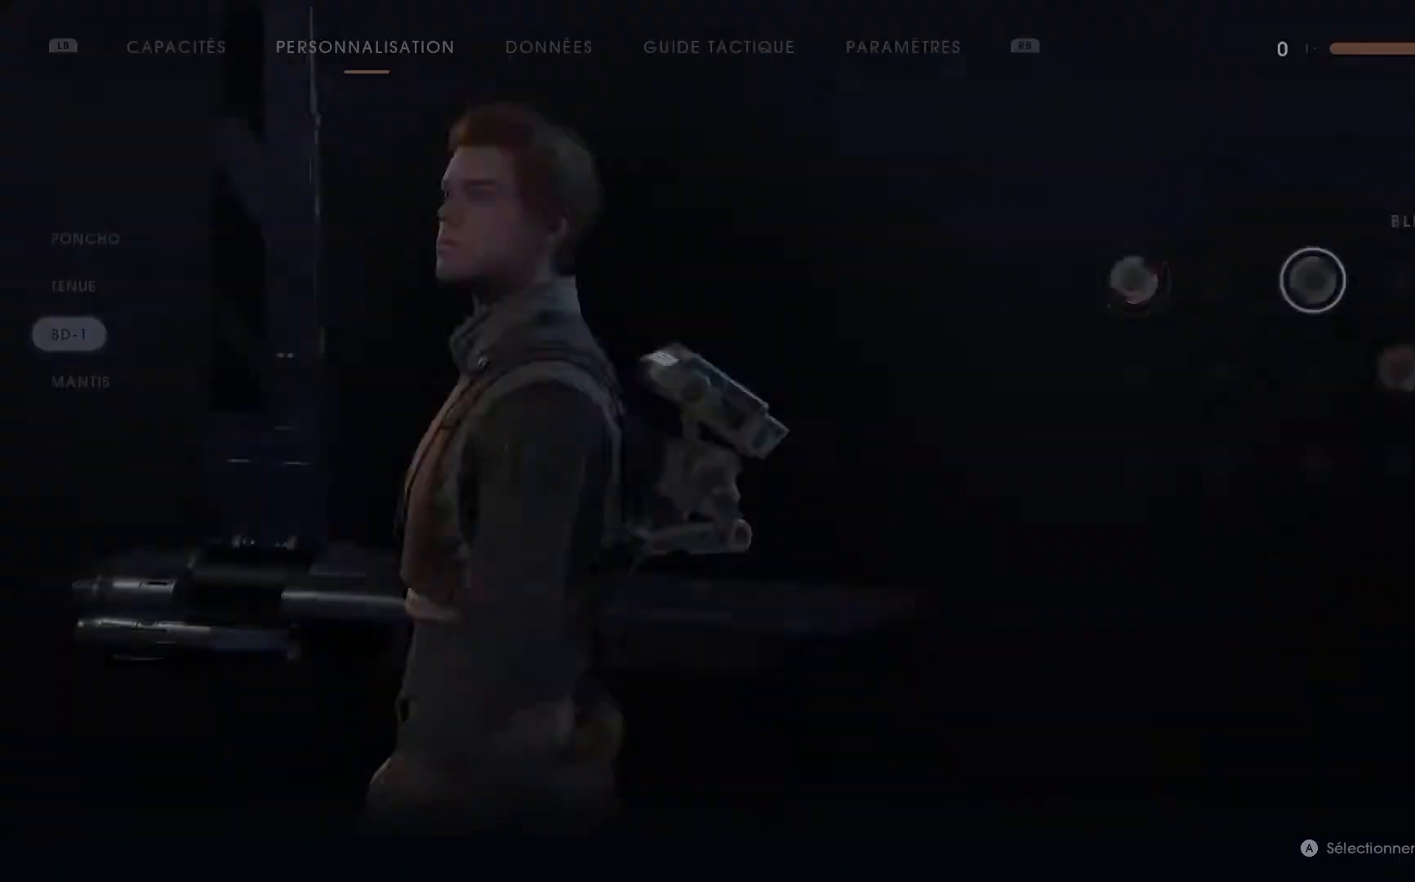
{"buttons": [], "left_stick": "center", "right_stick": "center", "events": []}
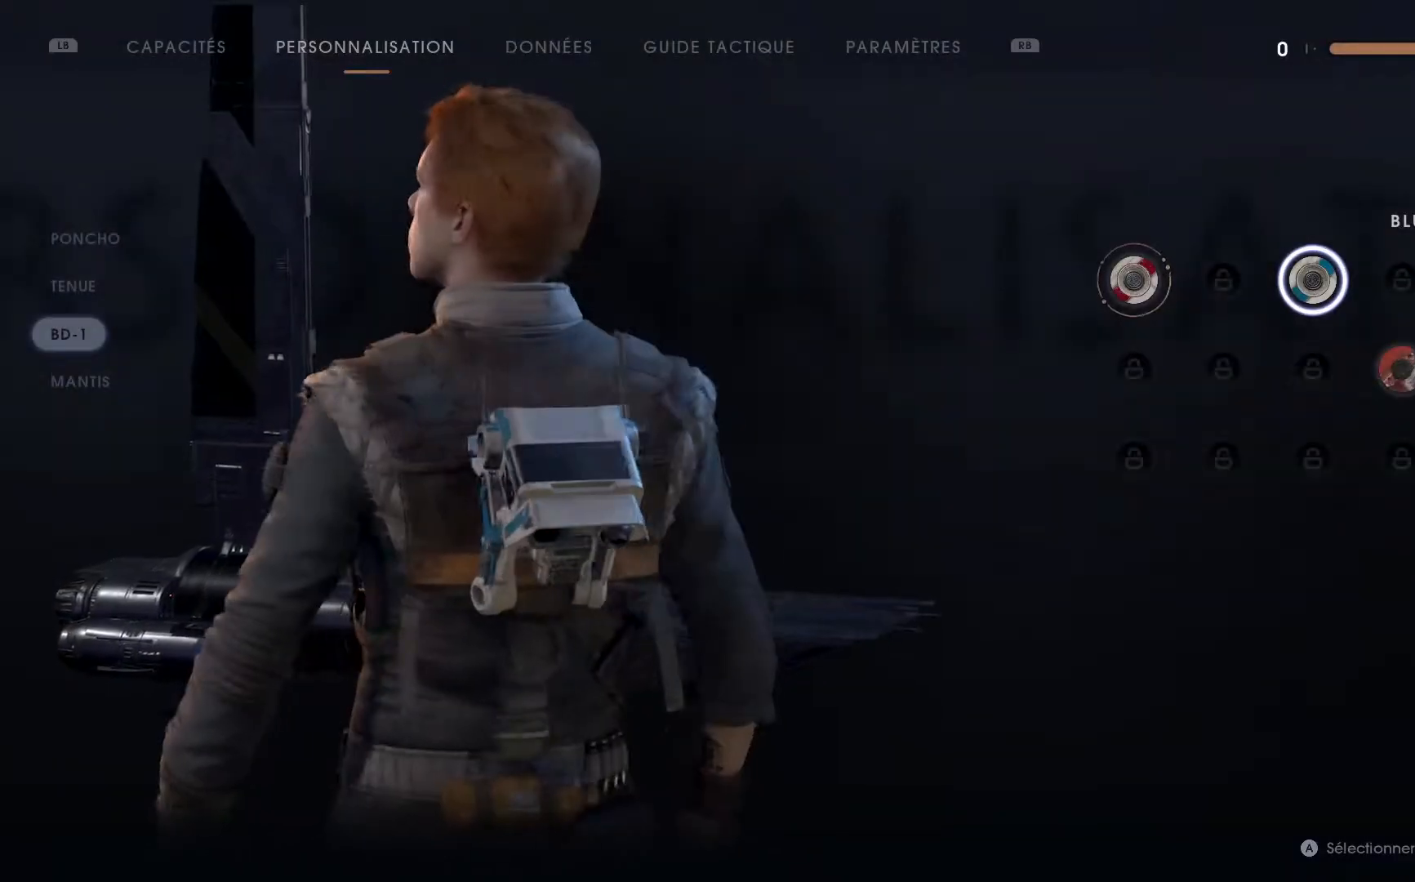
{"buttons": [], "left_stick": "center", "right_stick": "center", "events": []}